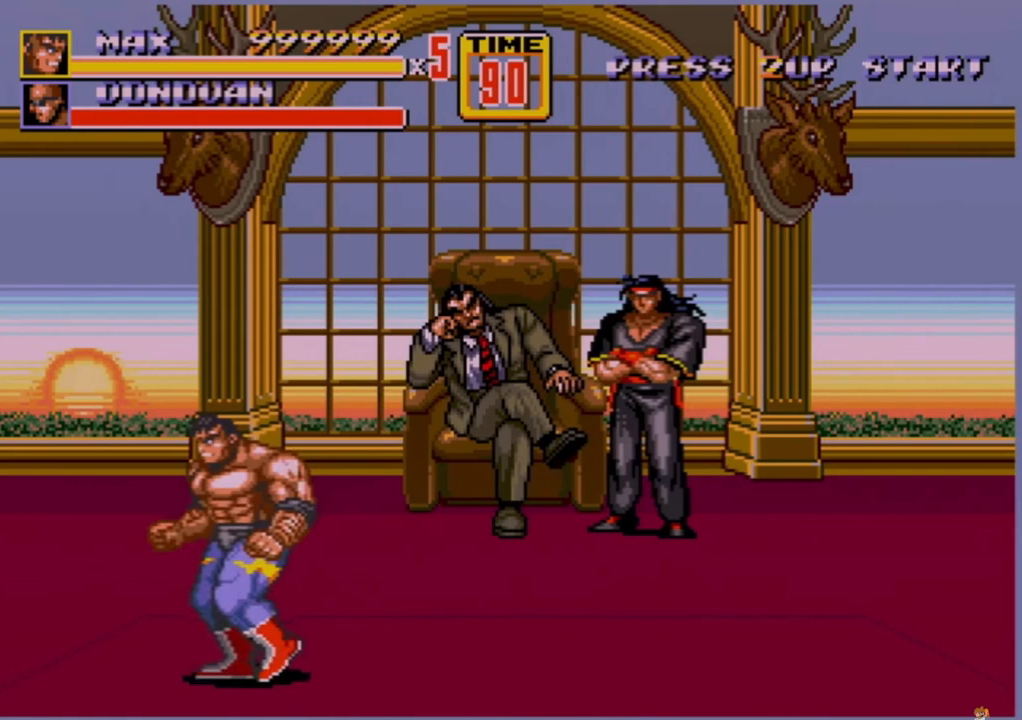
Gameplay with a controller (Xbox layout); each line is a JSON object with the inputs held at the frame after it. "events" lists button and stick changes between this image and that frame as [ms after this image, input, new state], when the widget could be followed in between. Not read: L1 L2 L3 R1 R2 R3.
{"buttons": [], "events": [[440, "DPAD_DOWN", "up"], [440, "DPAD_LEFT", "up"], [440, "DPAD_RIGHT", "down"], [440, "DPAD_UP", "down"], [480, "DPAD_RIGHT", "up"], [520, "DPAD_UP", "up"]]}
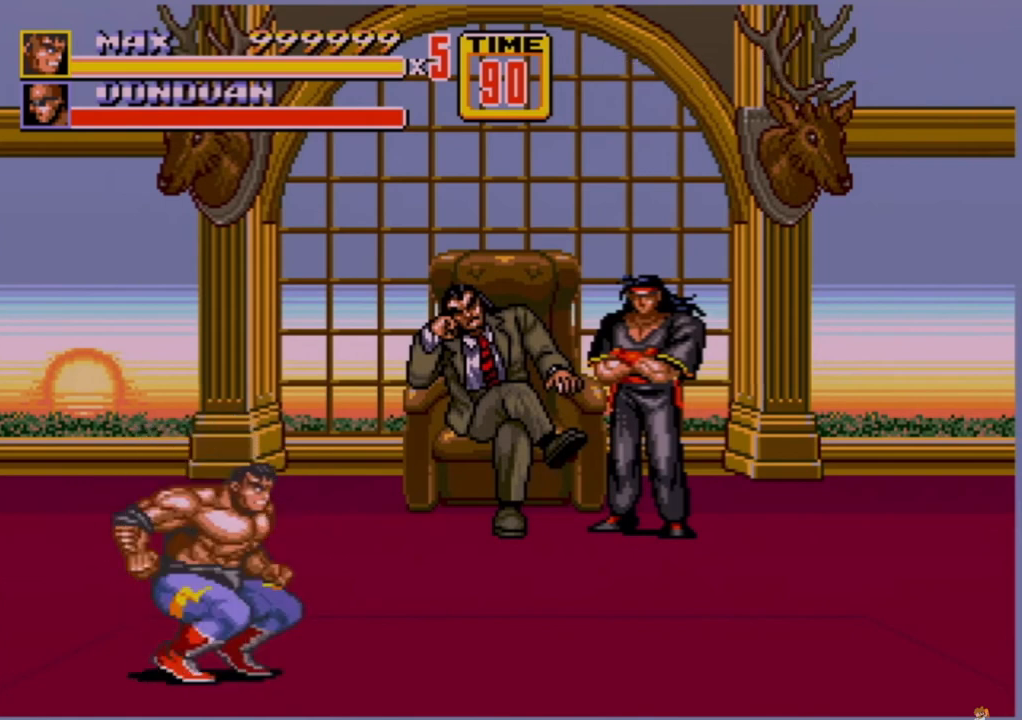
{"buttons": [], "events": [[80, "C", "down"], [160, "C", "up"]]}
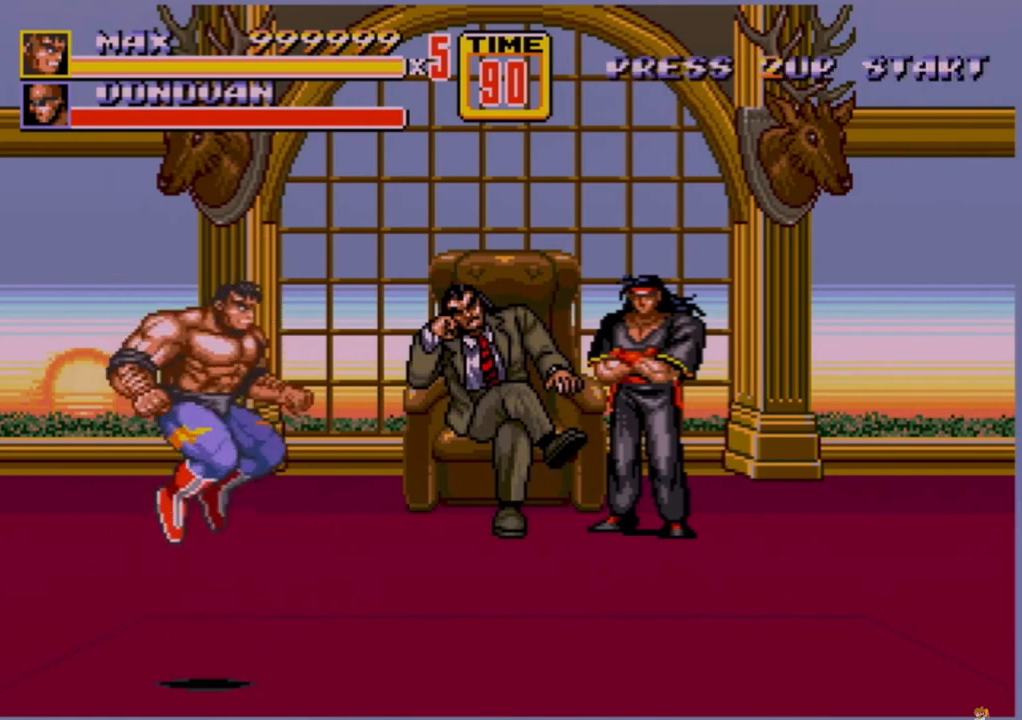
{"buttons": ["DPAD_DOWN"], "events": [[200, "DPAD_DOWN", "down"], [240, "DPAD_LEFT", "down"], [520, "DPAD_LEFT", "up"]]}
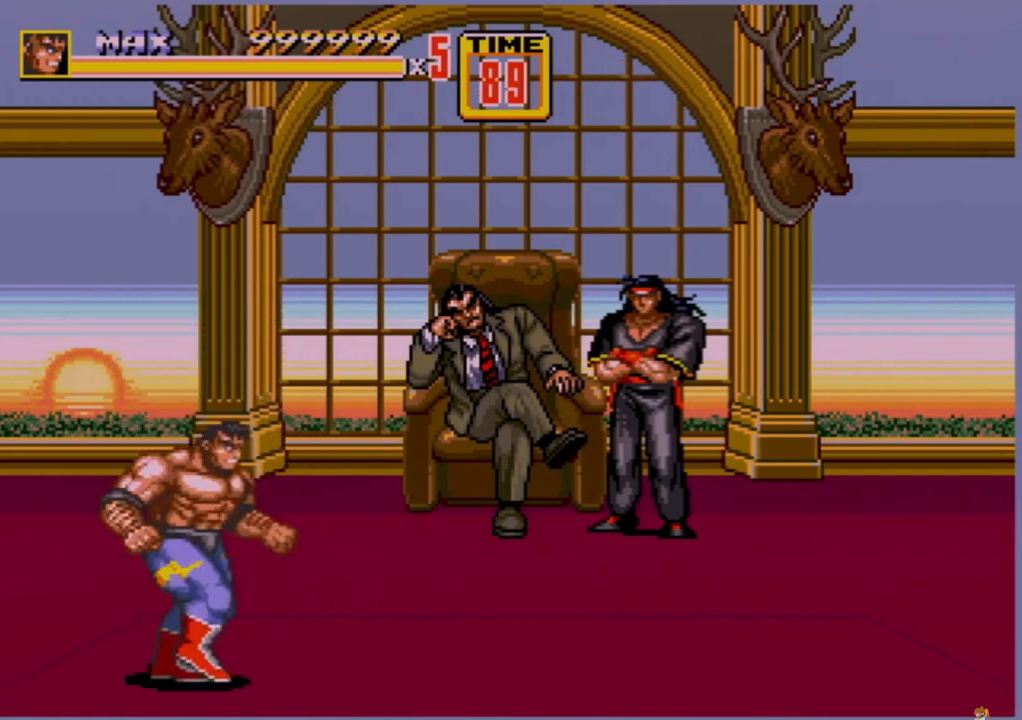
{"buttons": [], "events": [[40, "DPAD_DOWN", "up"], [40, "DPAD_RIGHT", "down"], [40, "DPAD_UP", "down"], [160, "DPAD_RIGHT", "up"], [240, "DPAD_UP", "up"], [280, "C", "down"], [360, "C", "up"]]}
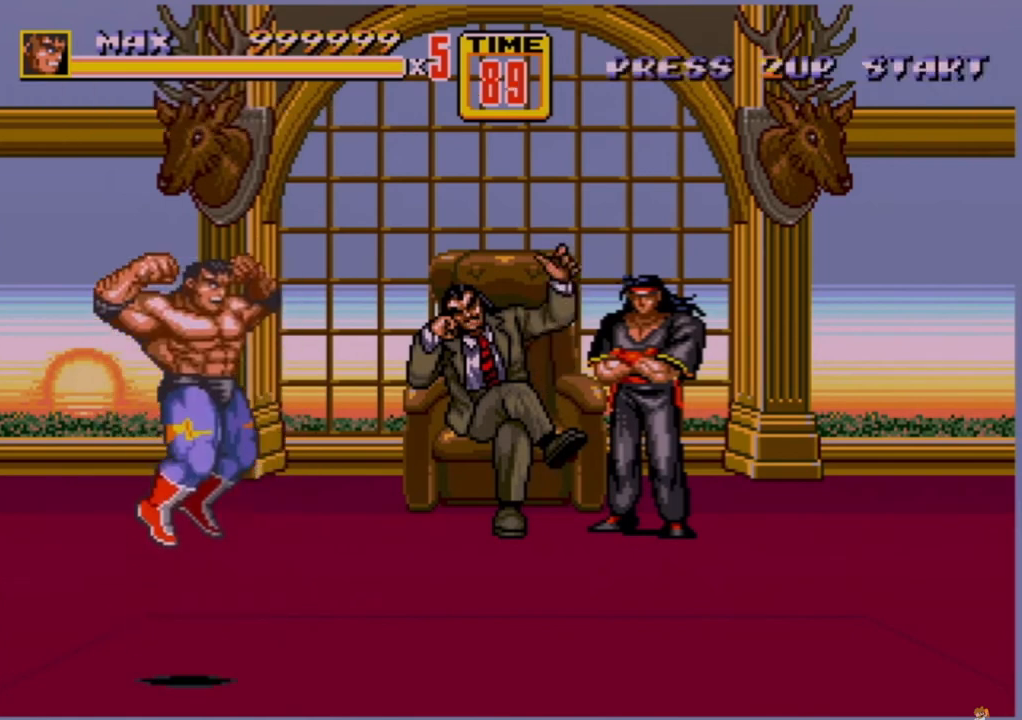
{"buttons": [], "events": []}
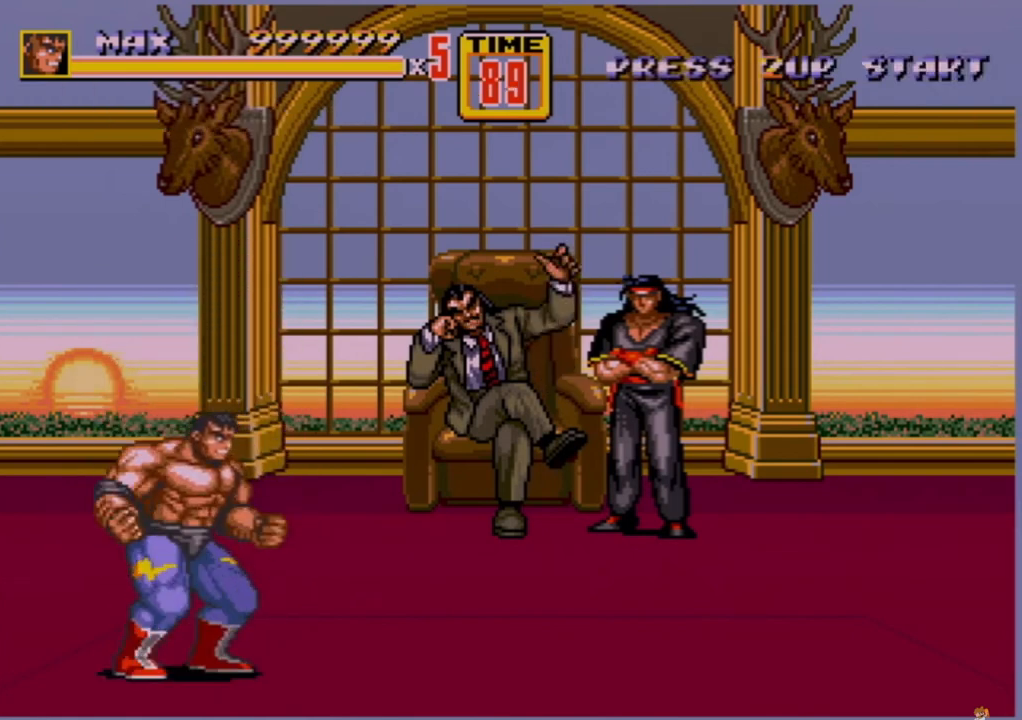
{"buttons": [], "events": []}
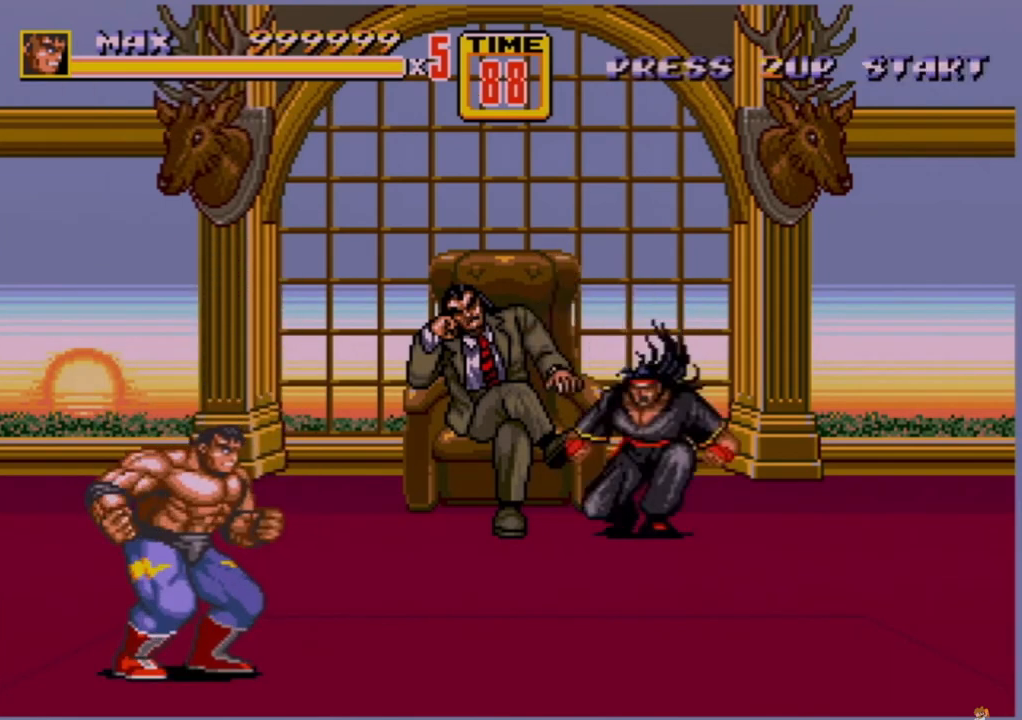
{"buttons": [], "events": []}
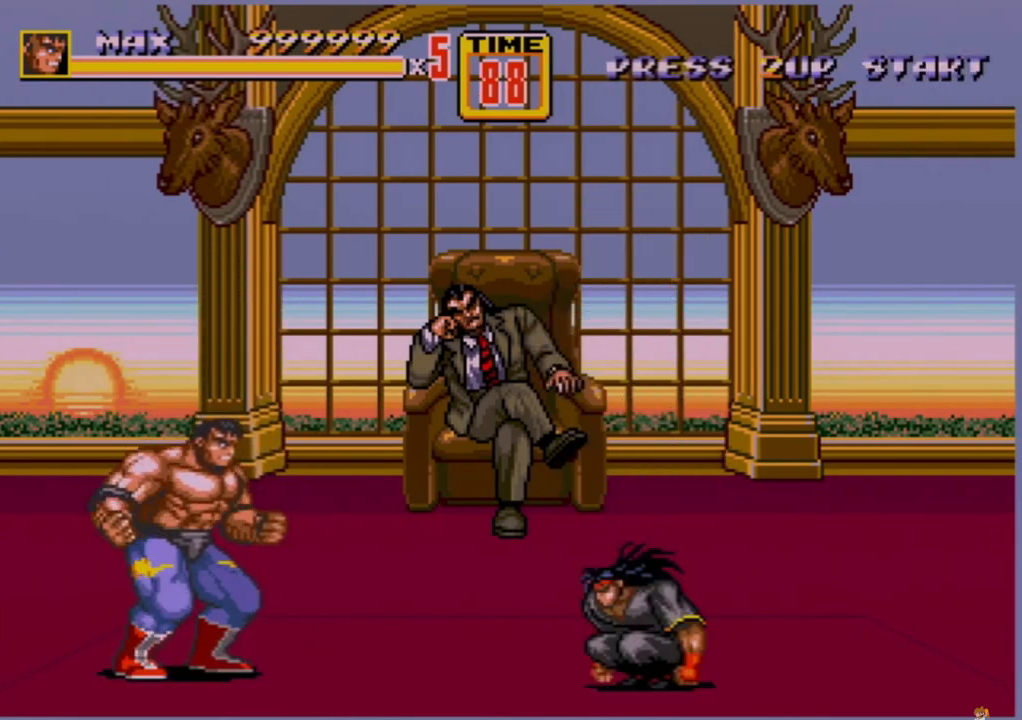
{"buttons": [], "events": [[120, "DPAD_LEFT", "down"], [200, "DPAD_LEFT", "up"], [200, "DPAD_RIGHT", "down"], [240, "DPAD_RIGHT", "up"], [280, "C", "down"], [400, "C", "up"]]}
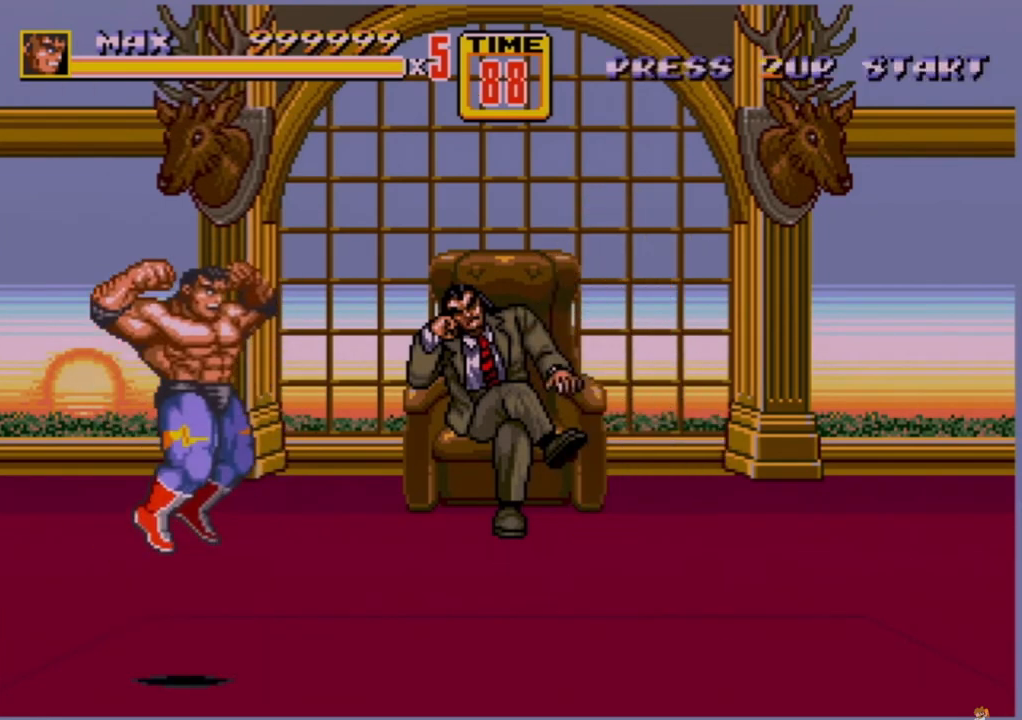
{"buttons": [], "events": []}
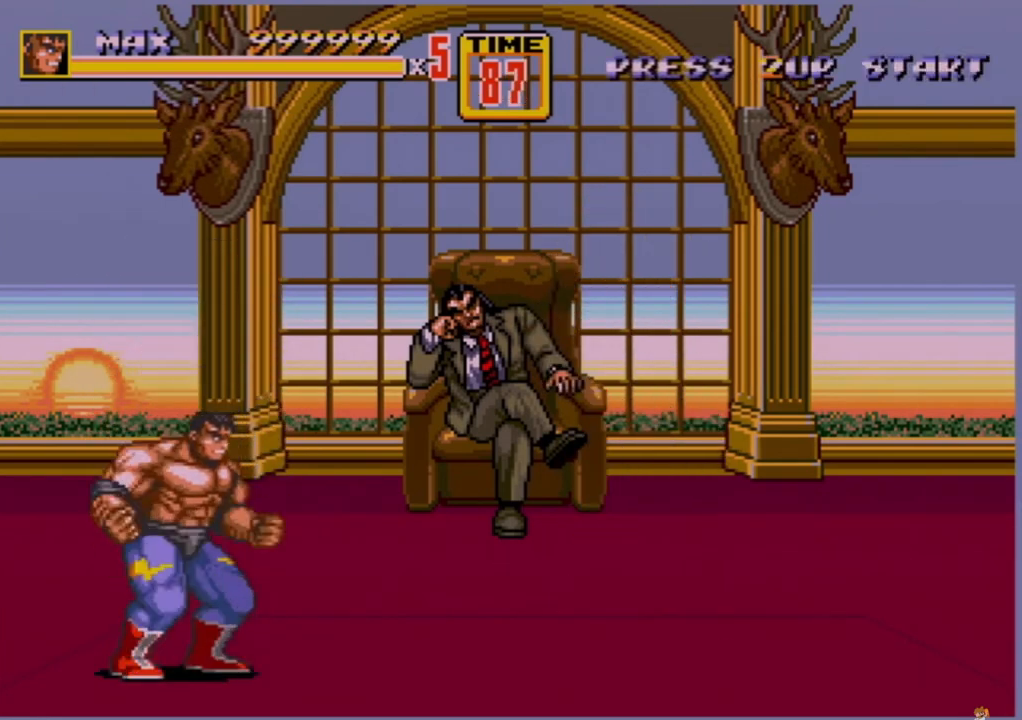
{"buttons": [], "events": [[80, "A", "down"], [120, "A", "up"]]}
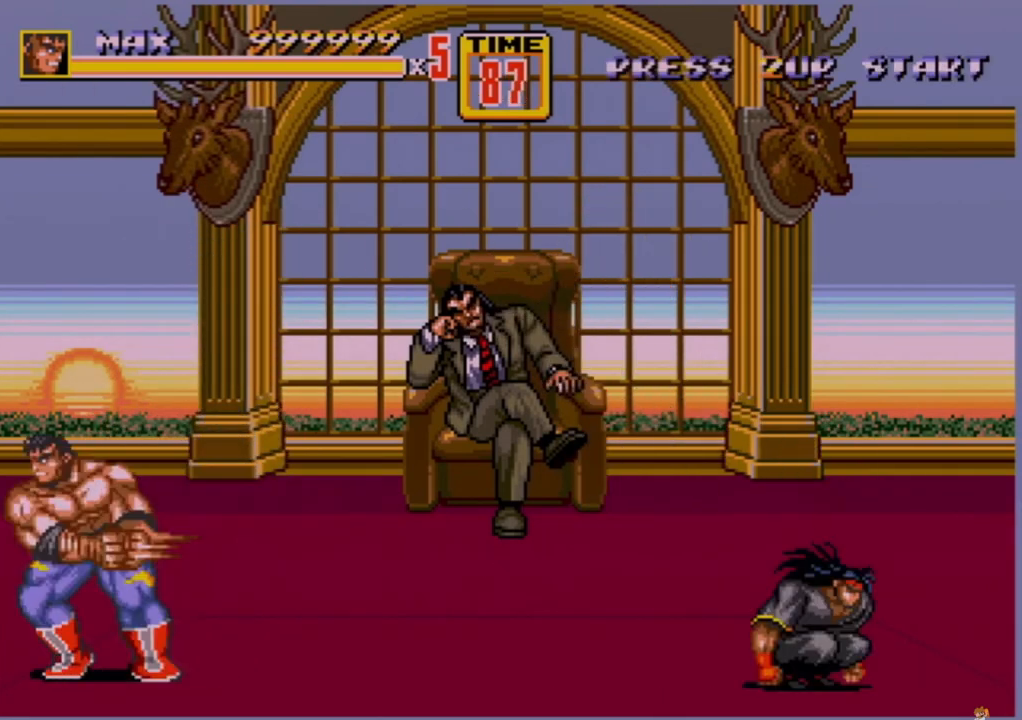
{"buttons": [], "events": [[200, "DPAD_RIGHT", "down"], [320, "DPAD_RIGHT", "up"], [440, "A", "down"], [480, "A", "up"]]}
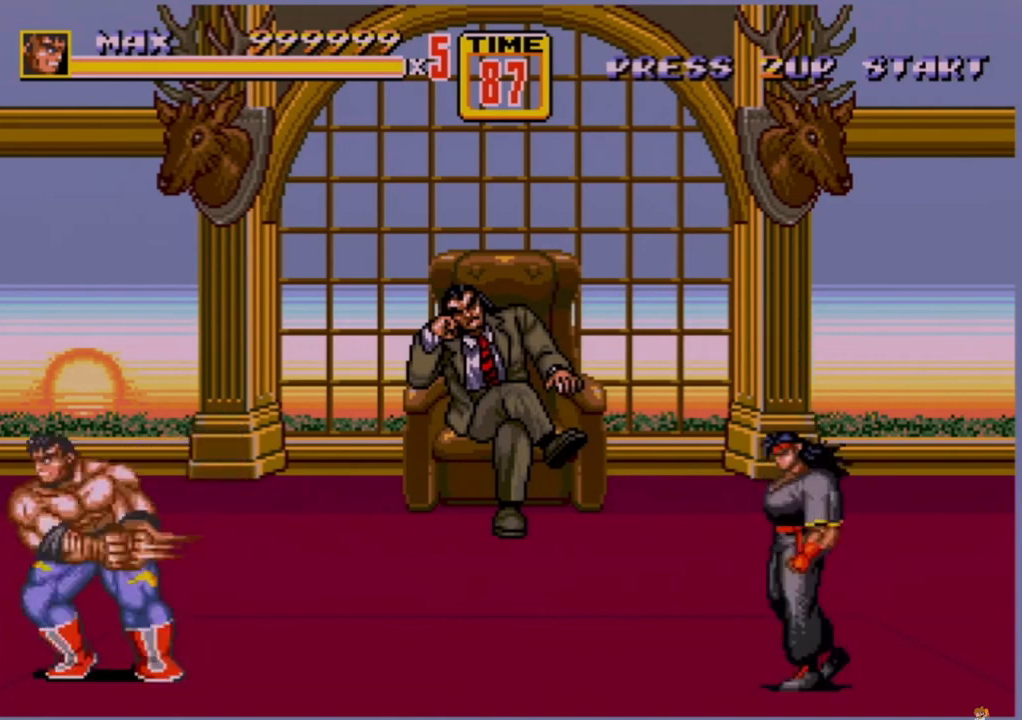
{"buttons": [], "events": []}
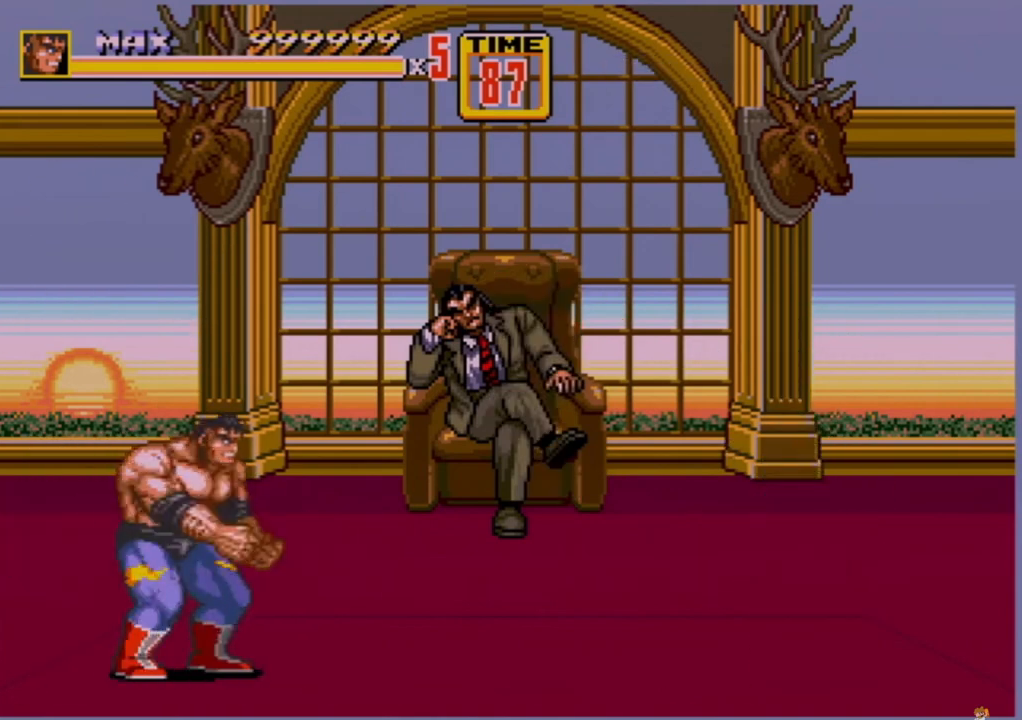
{"buttons": ["B", "DPAD_RIGHT"], "events": [[280, "DPAD_RIGHT", "down"], [360, "DPAD_RIGHT", "up"], [400, "DPAD_RIGHT", "down"], [480, "B", "down"]]}
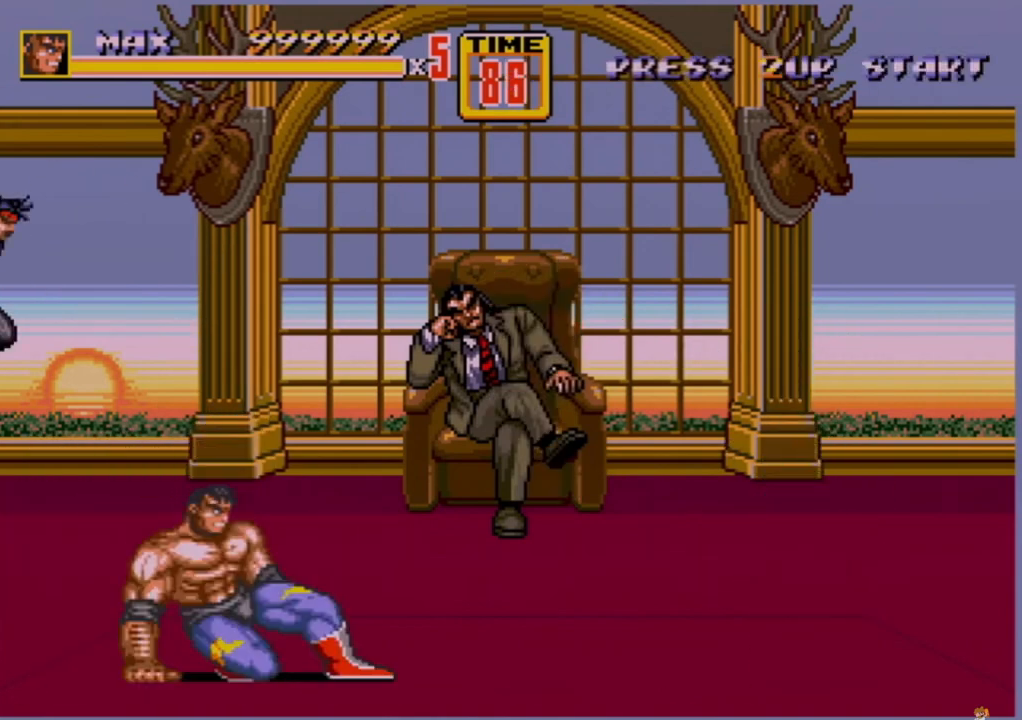
{"buttons": [], "events": [[80, "B", "up"], [160, "DPAD_RIGHT", "up"]]}
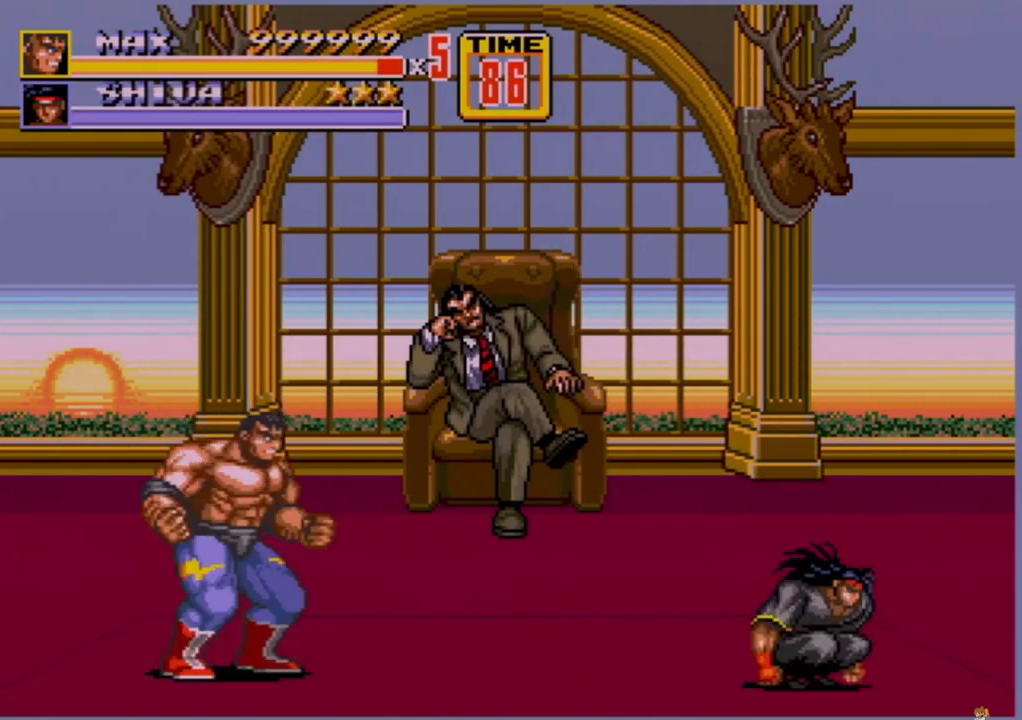
{"buttons": [], "events": [[80, "DPAD_RIGHT", "down"], [160, "DPAD_RIGHT", "up"], [360, "A", "down"], [480, "A", "up"]]}
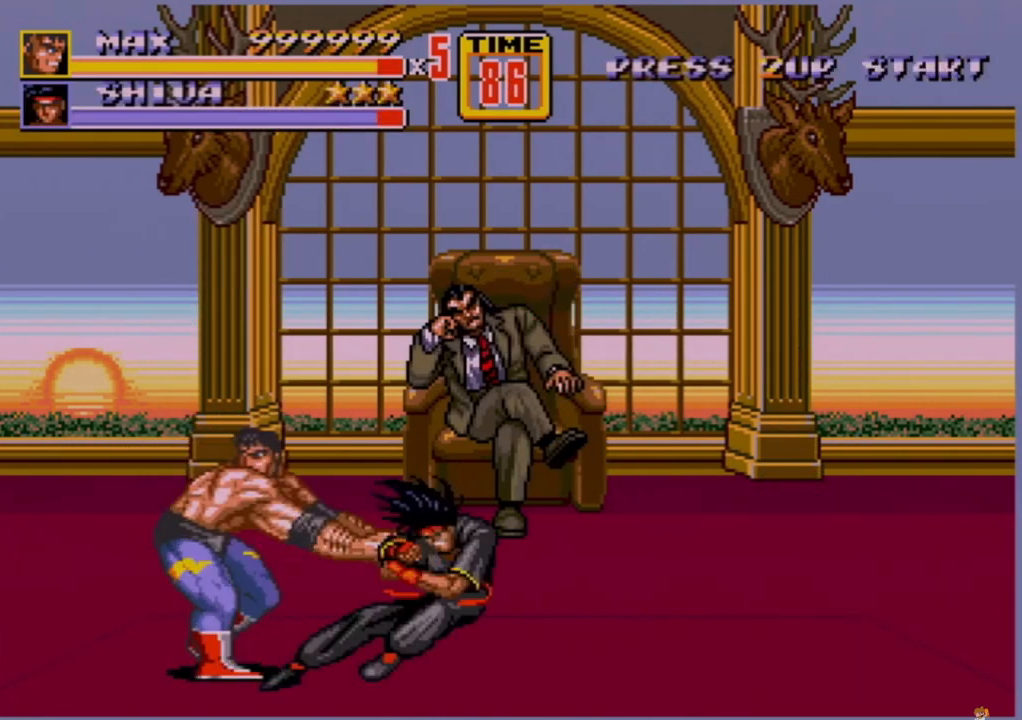
{"buttons": [], "events": []}
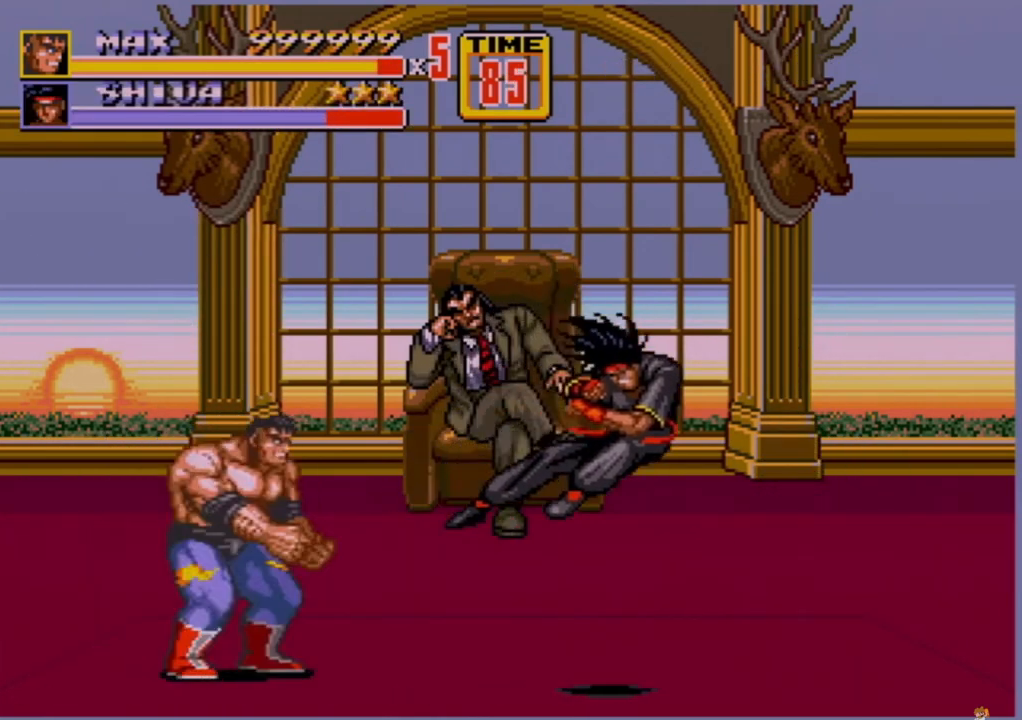
{"buttons": ["DPAD_LEFT"], "events": [[160, "DPAD_LEFT", "down"]]}
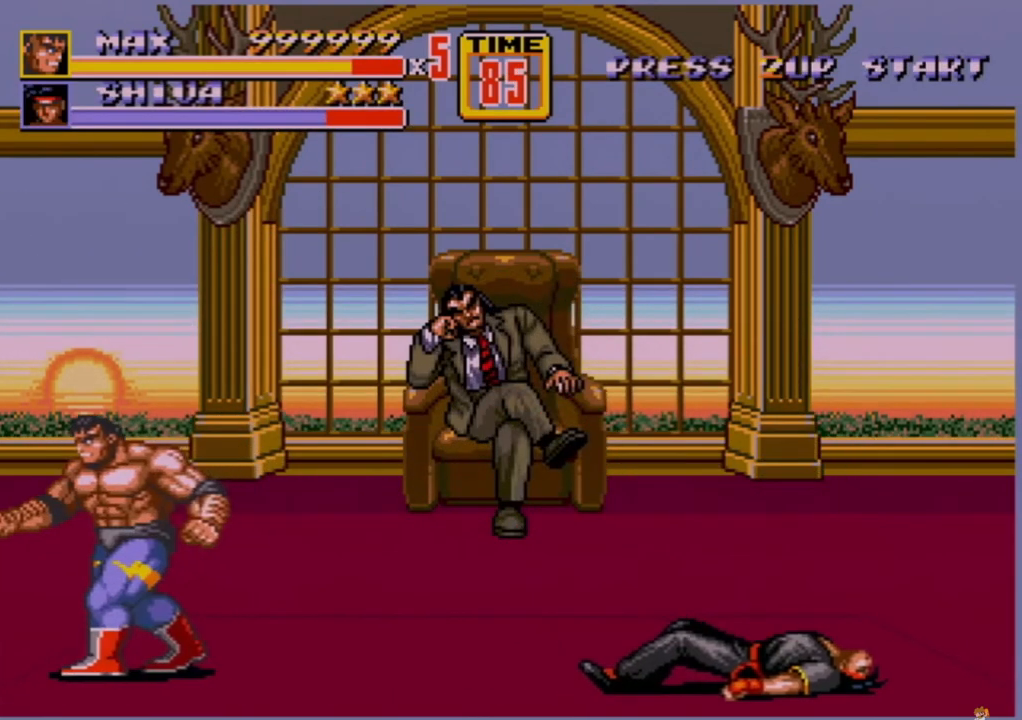
{"buttons": ["DPAD_RIGHT"], "events": [[80, "B", "down"], [80, "DPAD_LEFT", "up"], [120, "DPAD_RIGHT", "down"], [200, "DPAD_RIGHT", "up"], [400, "B", "up"], [480, "DPAD_RIGHT", "down"]]}
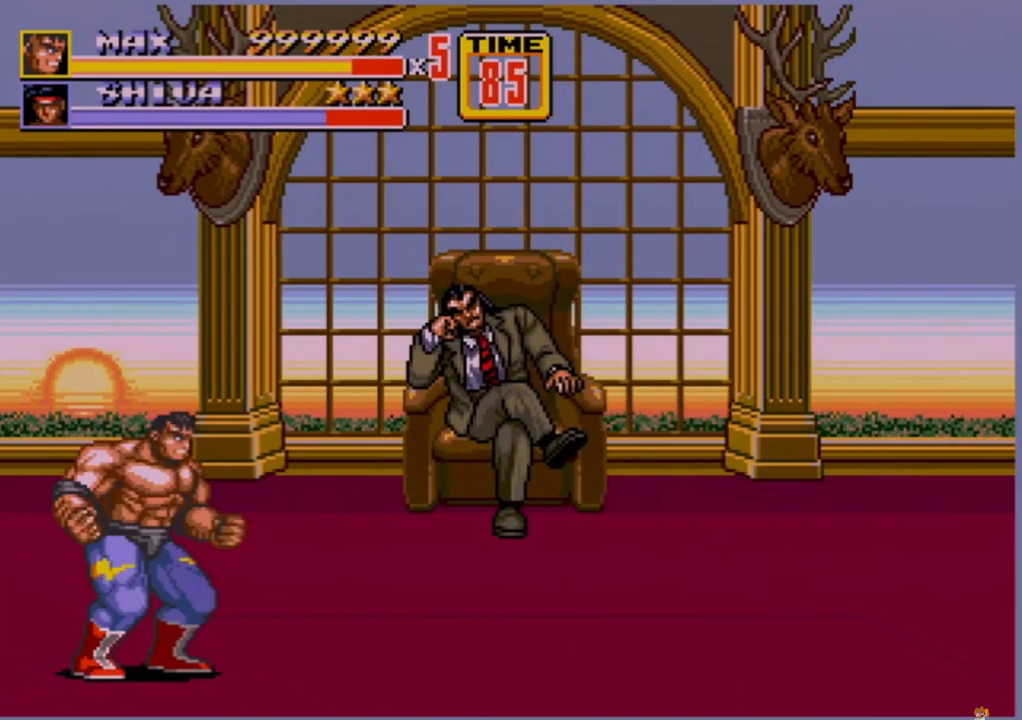
{"buttons": [], "events": [[80, "DPAD_RIGHT", "up"], [160, "A", "down"], [240, "A", "up"]]}
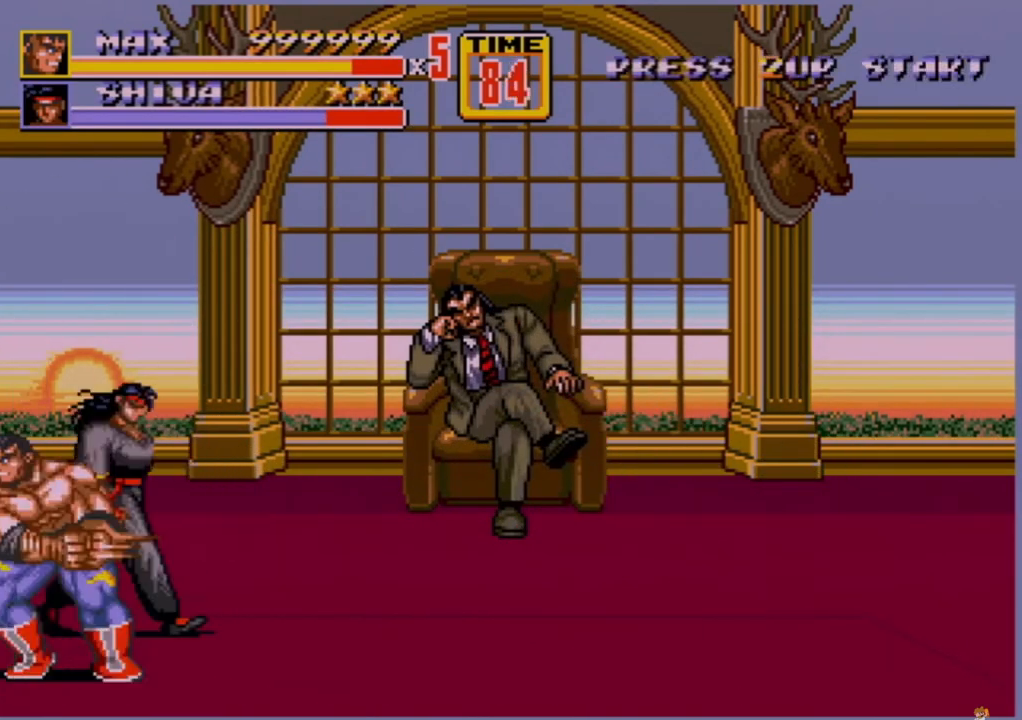
{"buttons": ["B", "DPAD_RIGHT"], "events": [[240, "DPAD_RIGHT", "down"], [320, "DPAD_RIGHT", "up"], [360, "DPAD_RIGHT", "down"], [440, "B", "down"]]}
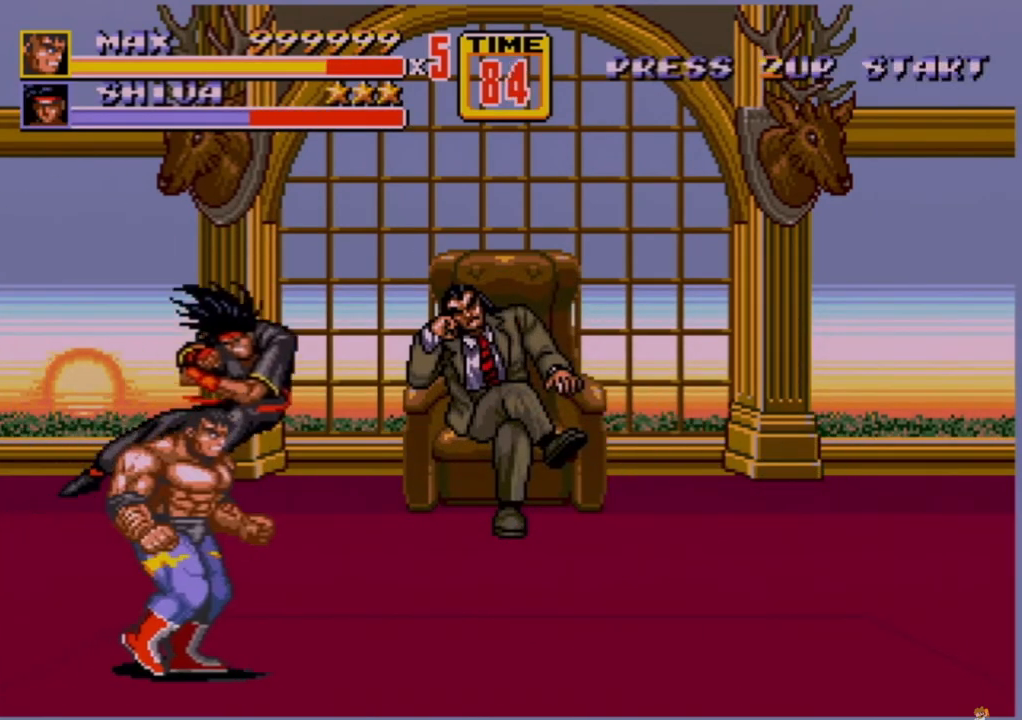
{"buttons": ["DPAD_RIGHT"], "events": [[40, "B", "up"], [240, "DPAD_RIGHT", "up"], [400, "DPAD_UP", "down"], [480, "DPAD_RIGHT", "down"], [520, "DPAD_UP", "up"]]}
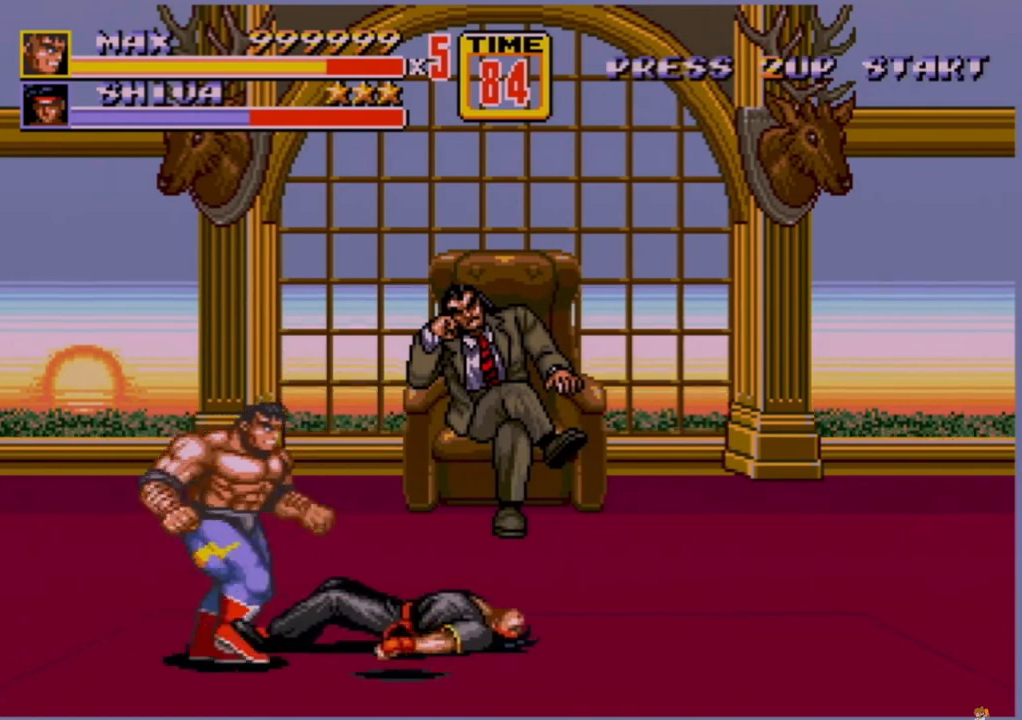
{"buttons": [], "events": [[120, "DPAD_RIGHT", "up"], [240, "DPAD_RIGHT", "down"], [360, "DPAD_RIGHT", "up"], [440, "C", "down"], [480, "C", "up"]]}
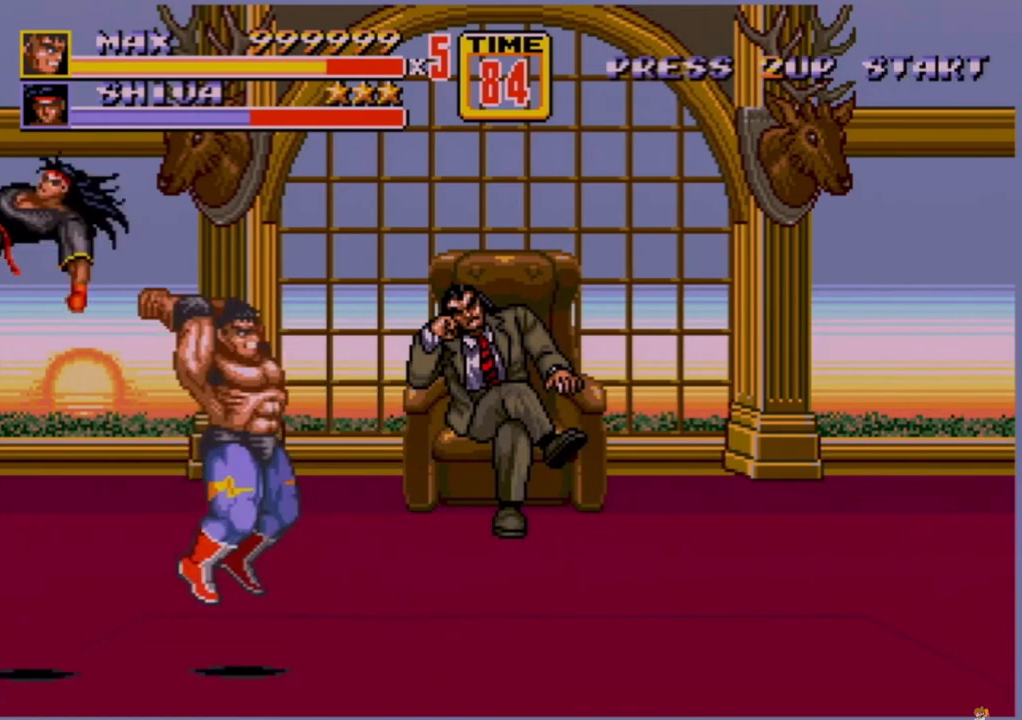
{"buttons": [], "events": [[120, "B", "down"], [240, "B", "up"]]}
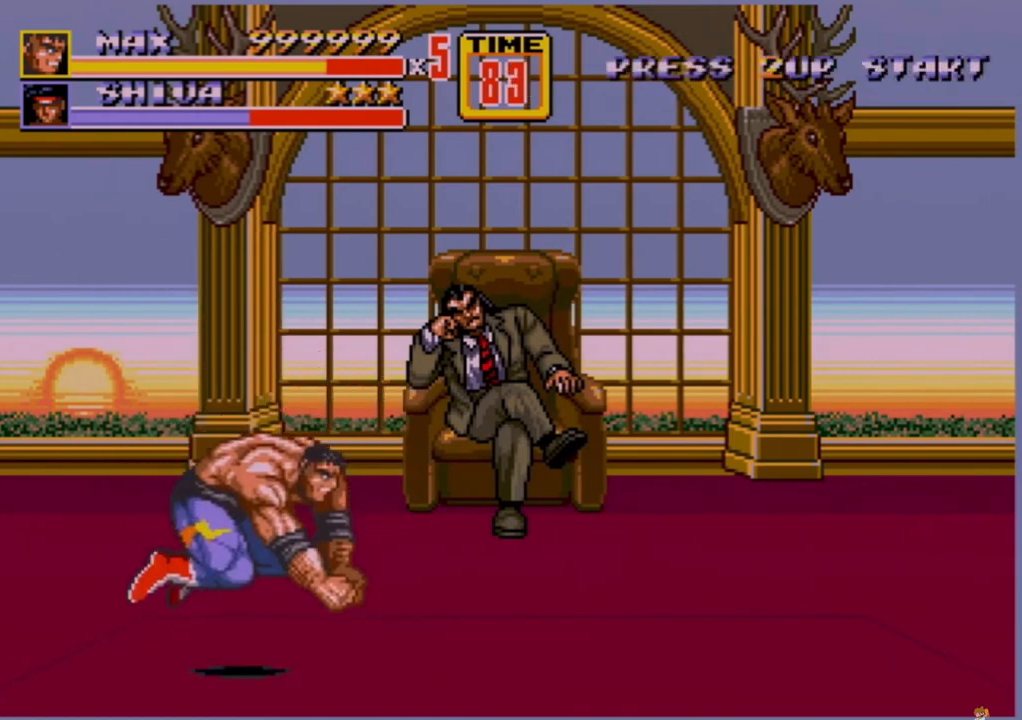
{"buttons": [], "events": [[40, "DPAD_RIGHT", "down"], [120, "DPAD_RIGHT", "up"], [160, "DPAD_RIGHT", "down"], [240, "B", "down"], [280, "B", "up"], [320, "B", "down"], [440, "B", "up"], [480, "DPAD_RIGHT", "up"]]}
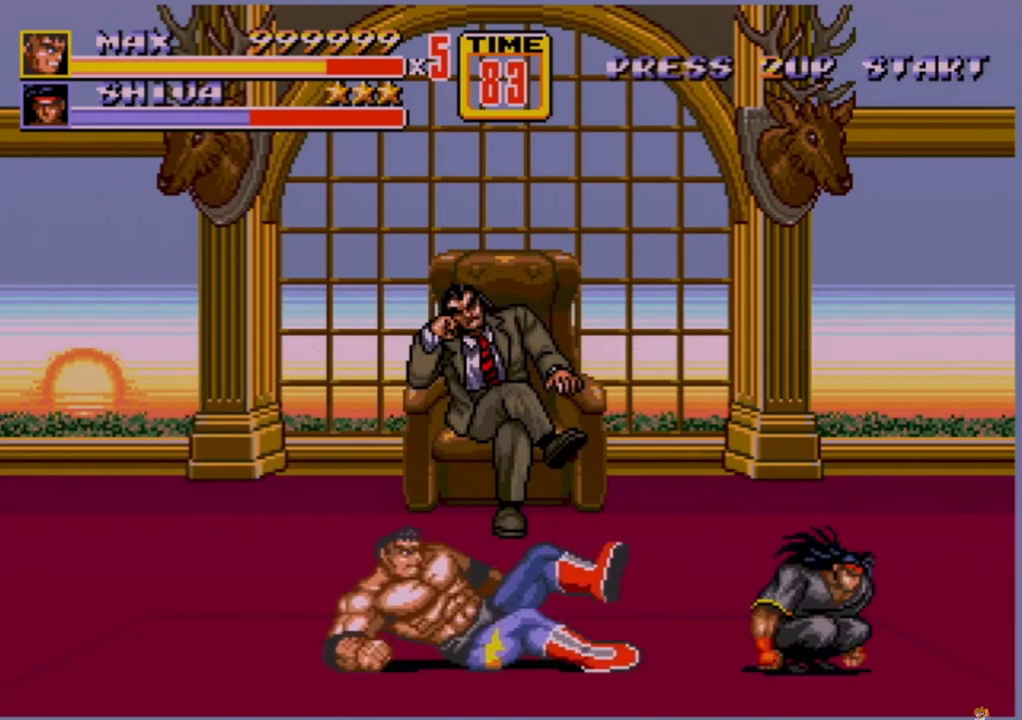
{"buttons": ["B", "DPAD_RIGHT"], "events": [[360, "DPAD_RIGHT", "down"], [480, "B", "down"]]}
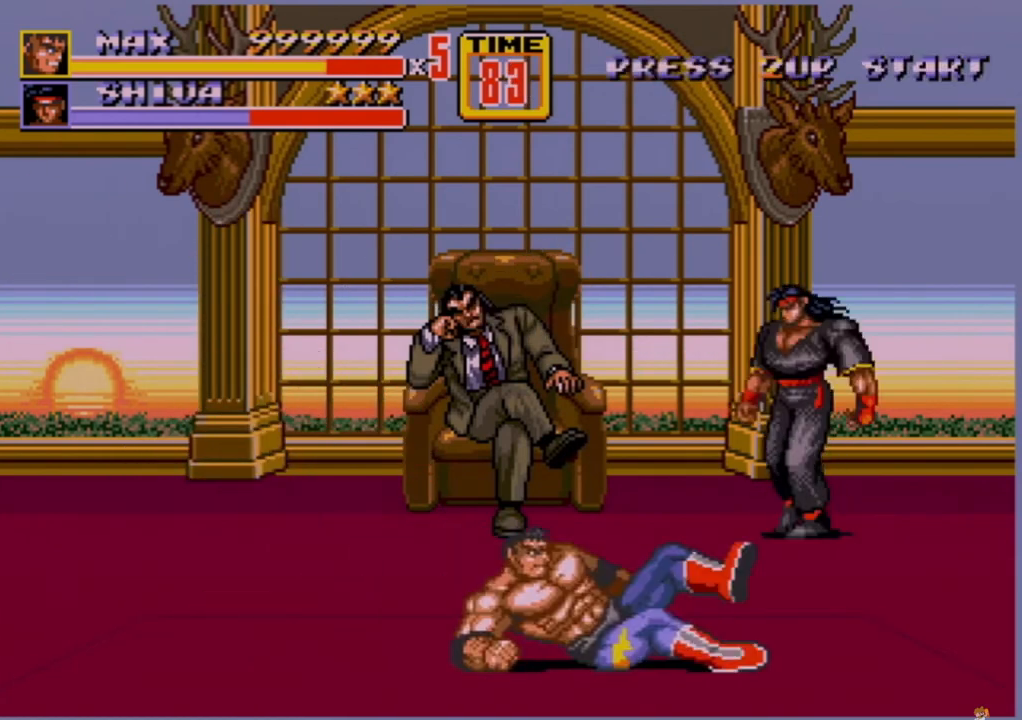
{"buttons": [], "events": [[40, "B", "up"], [40, "DPAD_RIGHT", "up"], [360, "A", "down"], [440, "A", "up"]]}
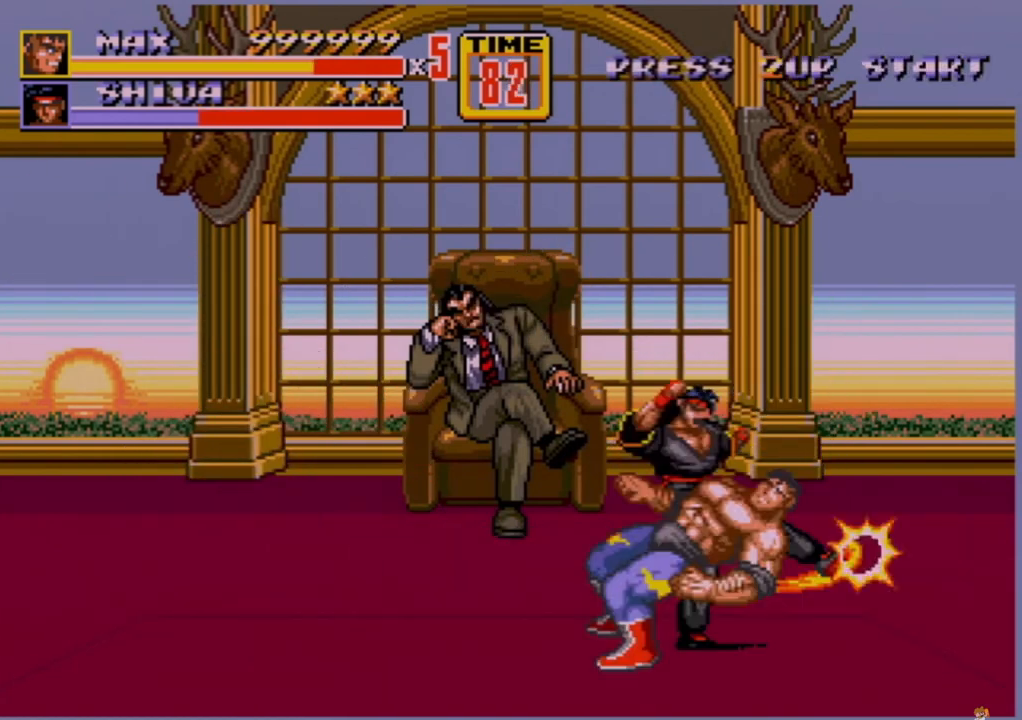
{"buttons": [], "events": [[40, "A", "down"], [80, "A", "up"]]}
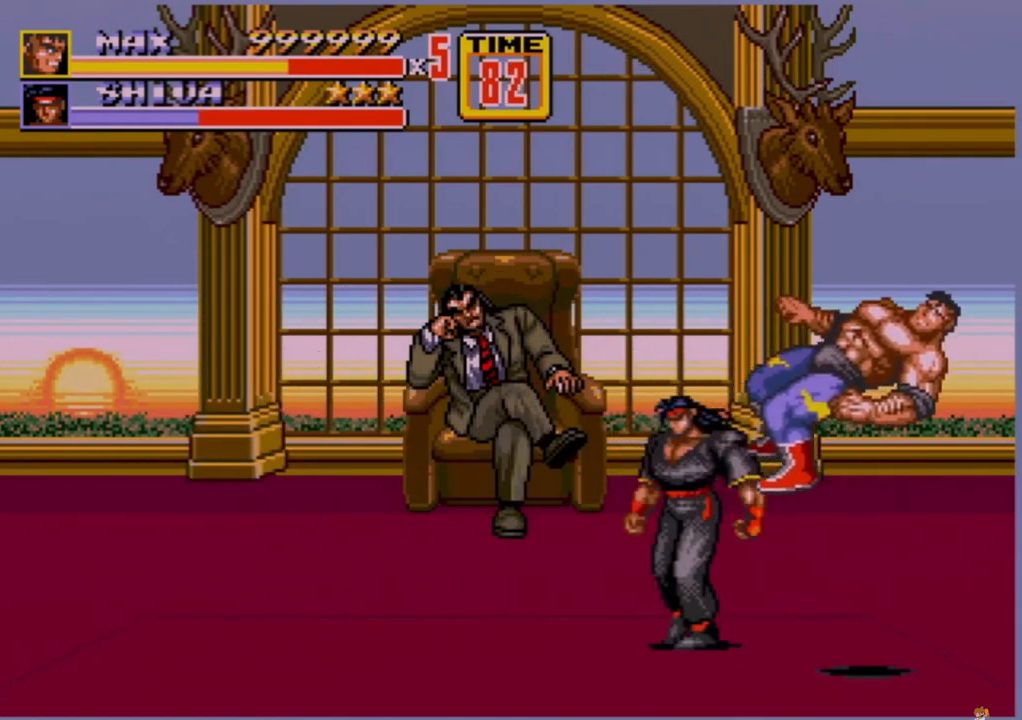
{"buttons": [], "events": []}
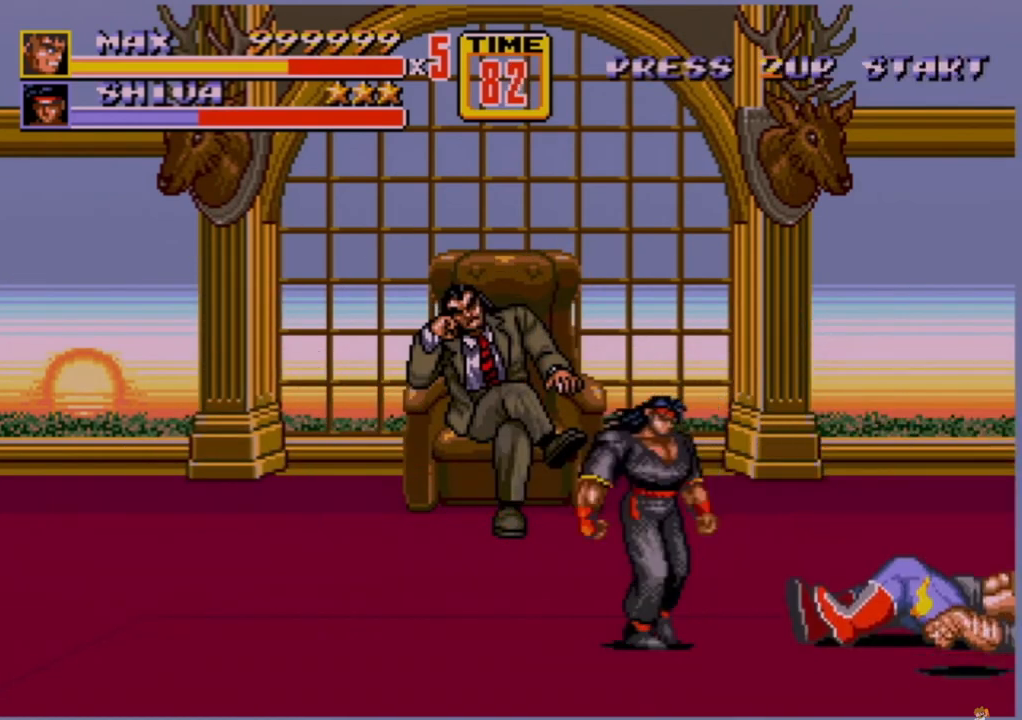
{"buttons": [], "events": []}
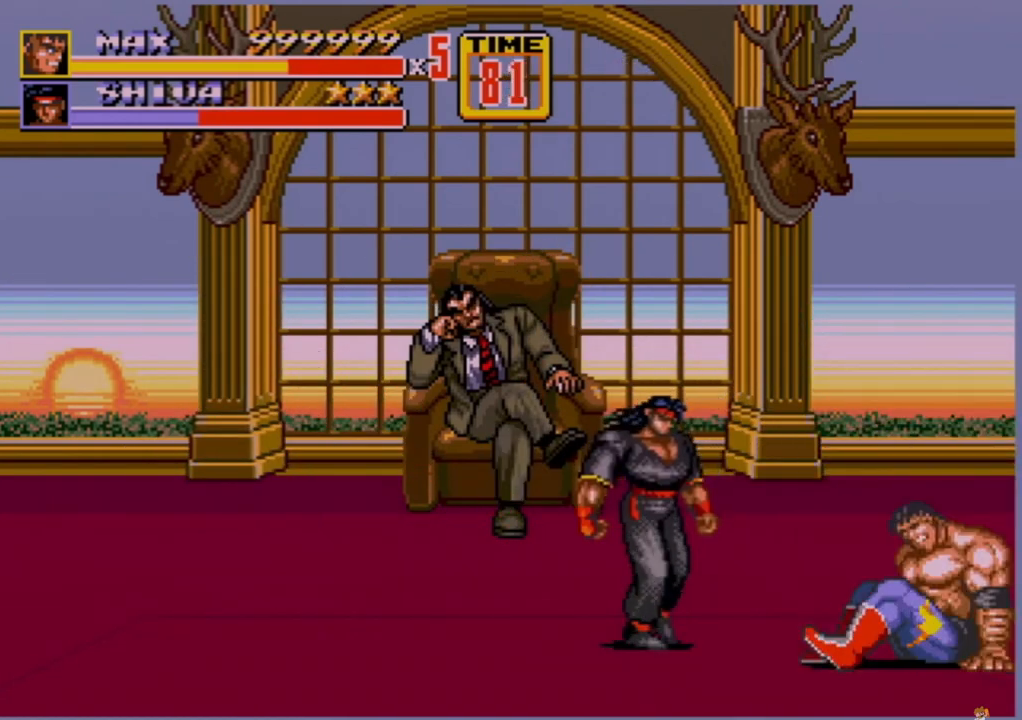
{"buttons": [], "events": []}
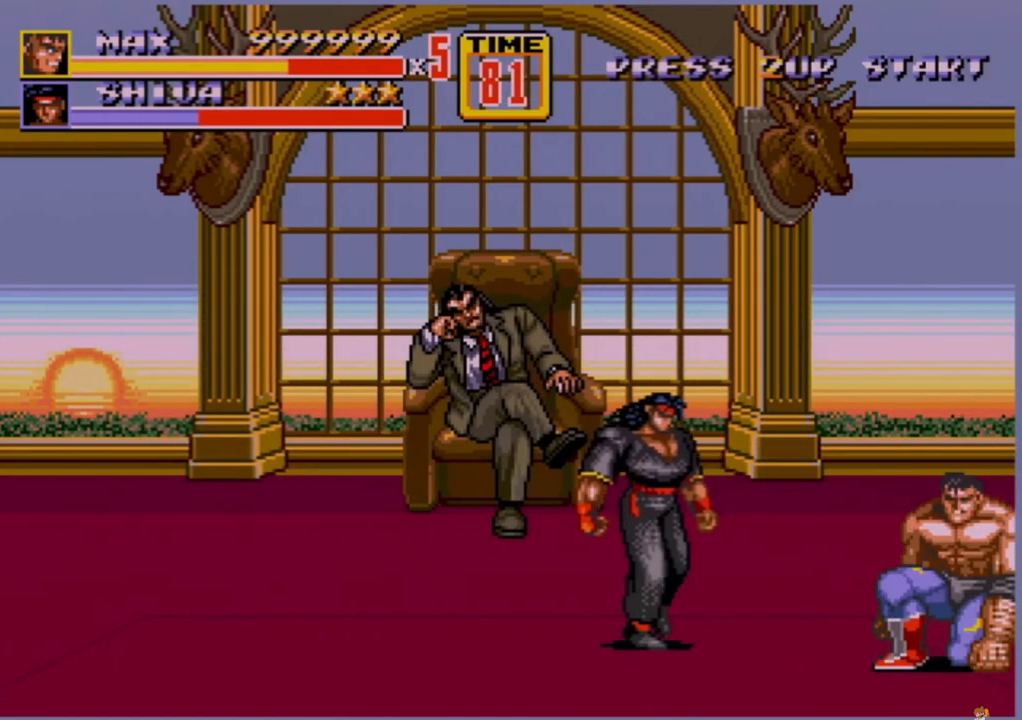
{"buttons": [], "events": [[80, "DPAD_LEFT", "down"], [160, "B", "down"], [200, "B", "up"], [280, "B", "down"], [360, "B", "up"], [400, "DPAD_LEFT", "up"]]}